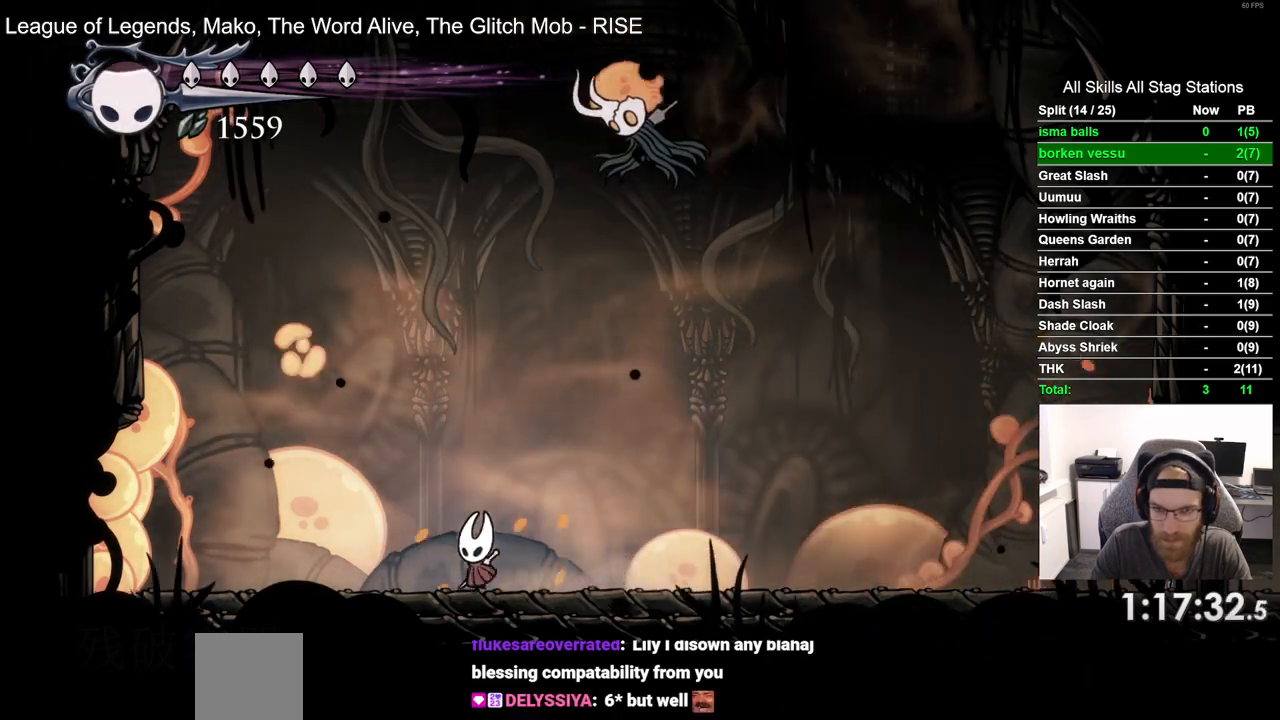
Gameplay with a controller (PlayStation layout); each line is a JSON object with the inputs held at the frame after it. "events" lists button and stick changes between this image and that frame as [ms after this image, input, new state], when the widget could be followed in between.
{"buttons": ["DPAD_LEFT"], "left_stick": "center", "right_stick": "center", "events": []}
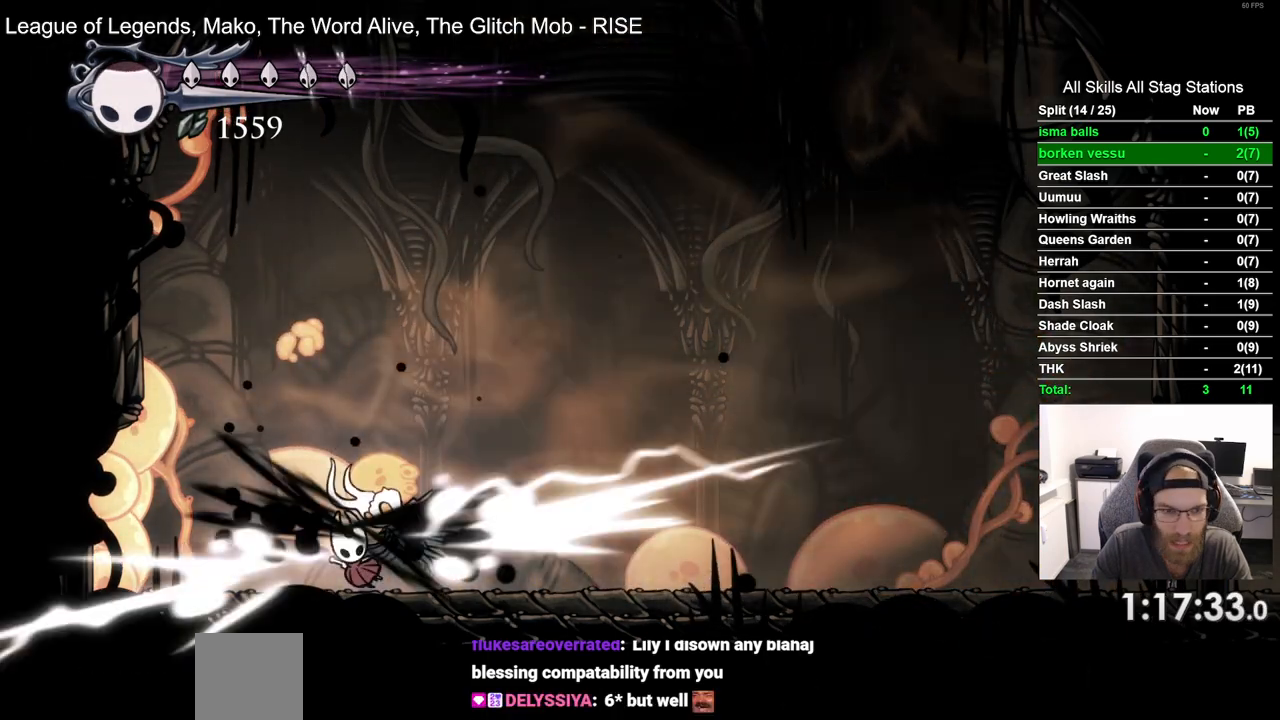
{"buttons": ["SQUARE", "DPAD_RIGHT"], "left_stick": "center", "right_stick": "center", "events": [[150, "DPAD_UP", "down"], [200, "DPAD_RIGHT", "down"], [200, "DPAD_UP", "up"], [300, "DPAD_LEFT", "up"], [367, "SQUARE", "down"]]}
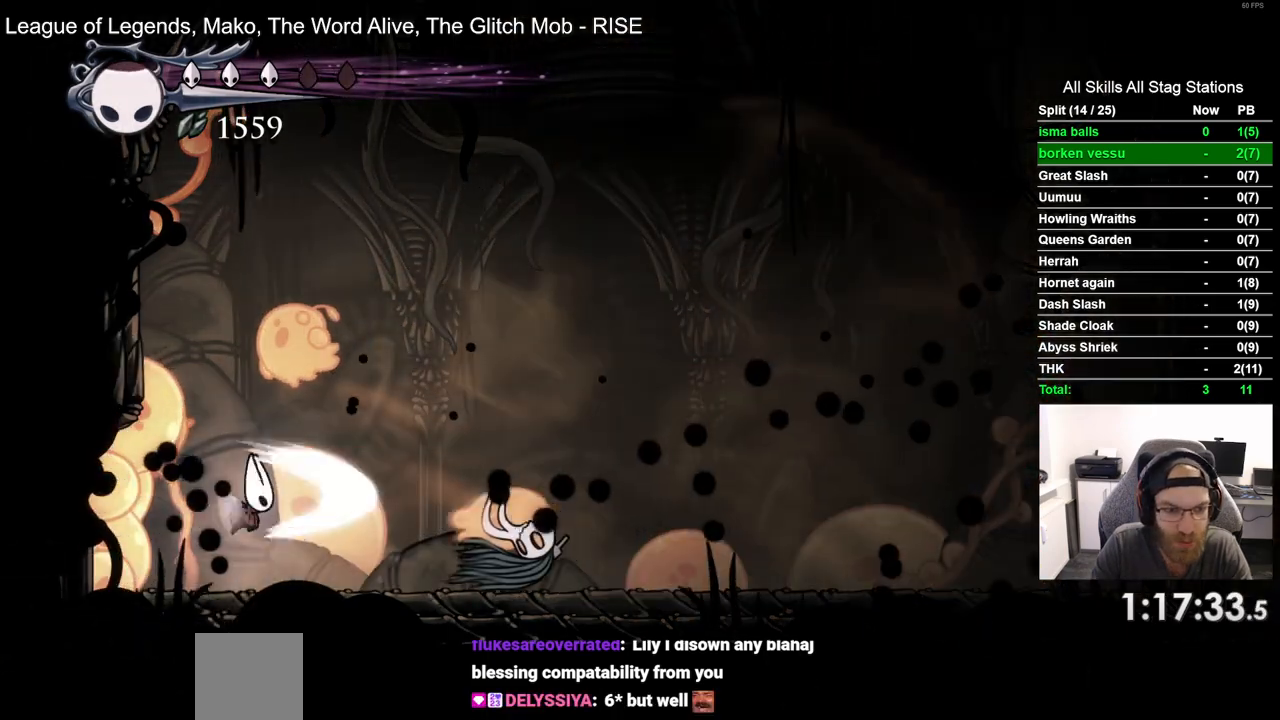
{"buttons": ["DPAD_RIGHT"], "left_stick": "center", "right_stick": "center", "events": [[33, "SQUARE", "up"], [150, "DPAD_UP", "down"], [167, "CROSS", "down"], [167, "DPAD_RIGHT", "up"], [250, "SQUARE", "down"], [333, "CROSS", "up"], [333, "DPAD_RIGHT", "down"], [383, "DPAD_UP", "up"], [417, "SQUARE", "up"]]}
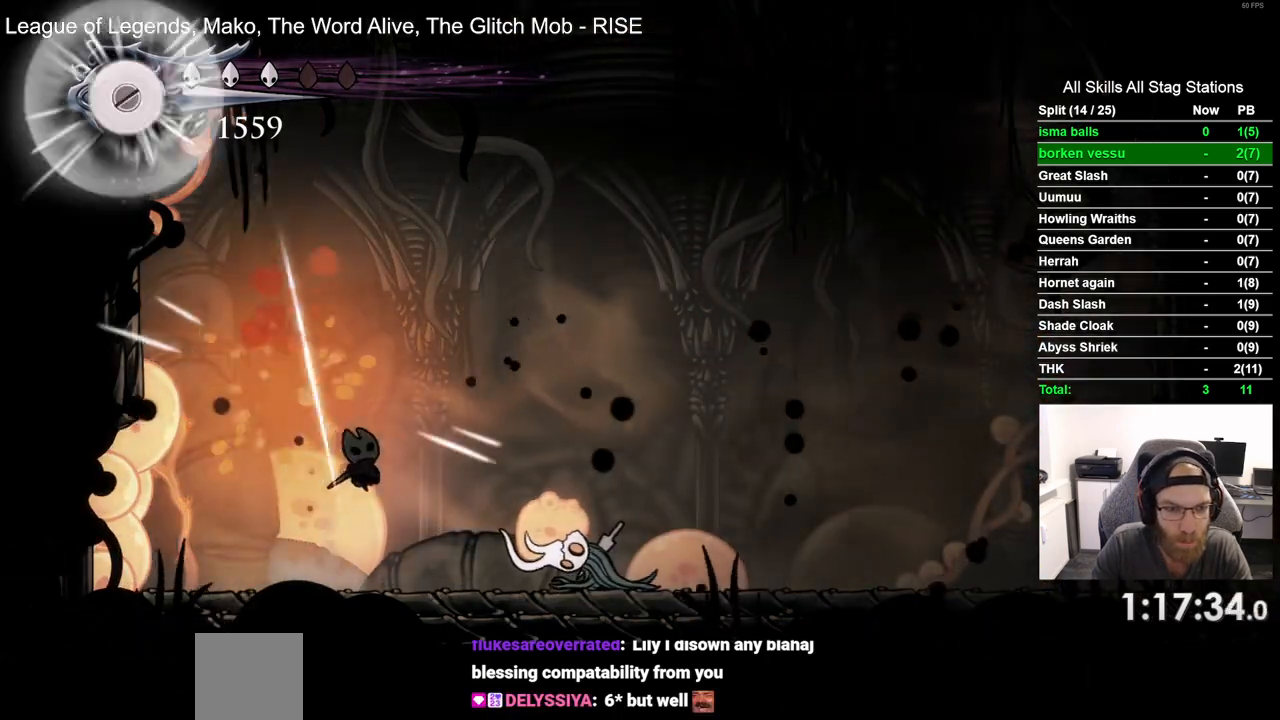
{"buttons": ["DPAD_RIGHT"], "left_stick": "center", "right_stick": "center", "events": [[183, "SQUARE", "down"], [350, "SQUARE", "up"]]}
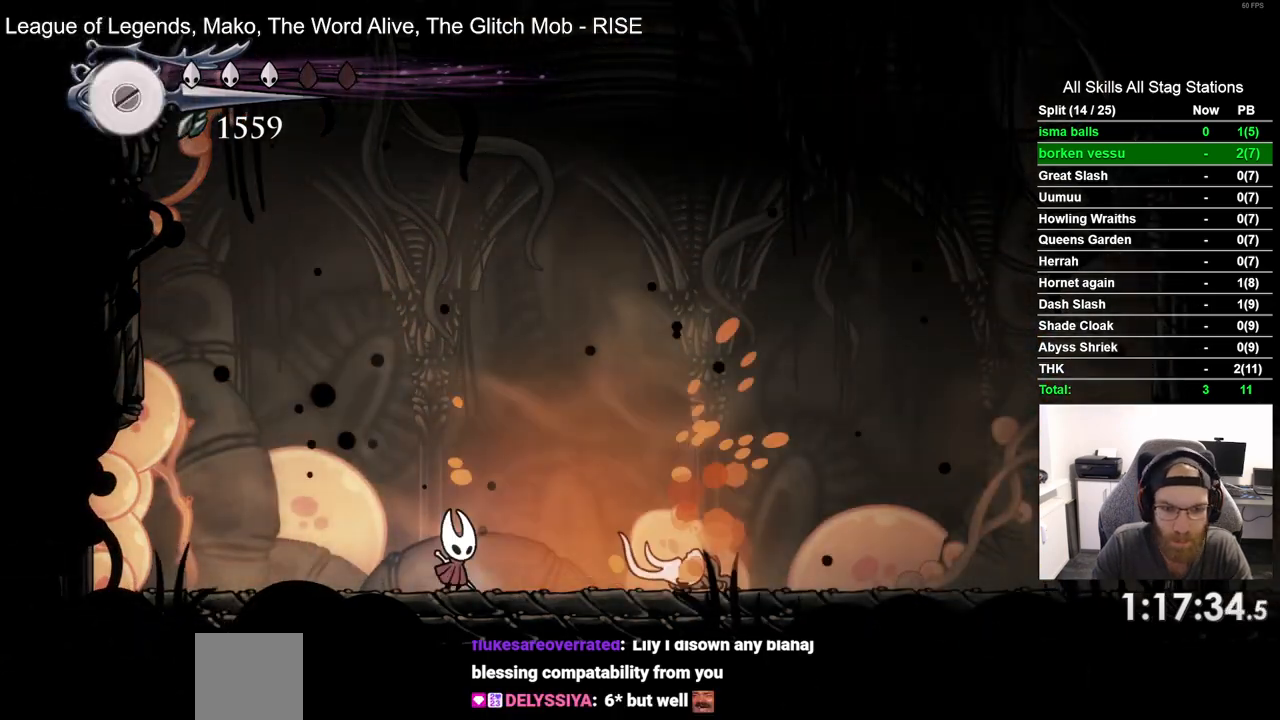
{"buttons": ["DPAD_RIGHT"], "left_stick": "center", "right_stick": "center", "events": [[233, "SQUARE", "down"], [400, "SQUARE", "up"]]}